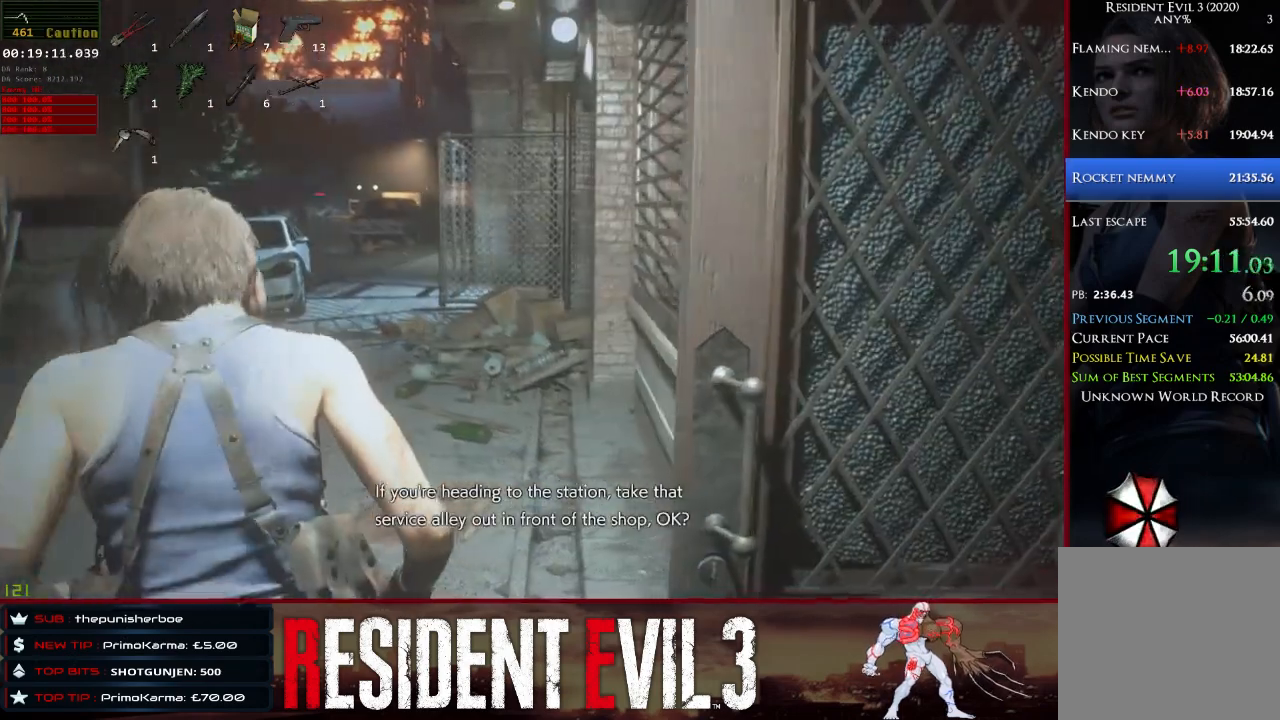
Gameplay with keyboard and mouse; each line is a JSON object with the keys and mouse buttons held at the frame after it. "events" lists presses ("down") and releases ("up") of "1", "2", "3", "4", "a", "d", "e", "f", "q", "r", "s", "shift", "space", "tab", "w", "mouse_left", "mouse_wheel" and "mouse_right" between this image and that frame as [ms after this image, input, new state], when the widget could be followed in between. "mouse_left", "mouse_wheel", "mouse_right" = the "left", "wheel", "right" buttons of the "mouse" list. No other keys are recorded. "wheel" means that the mouse wheel is clicked or scrolled. Not read: mouse_move.
{"keys": ["shift", "w"], "mouse": [], "events": []}
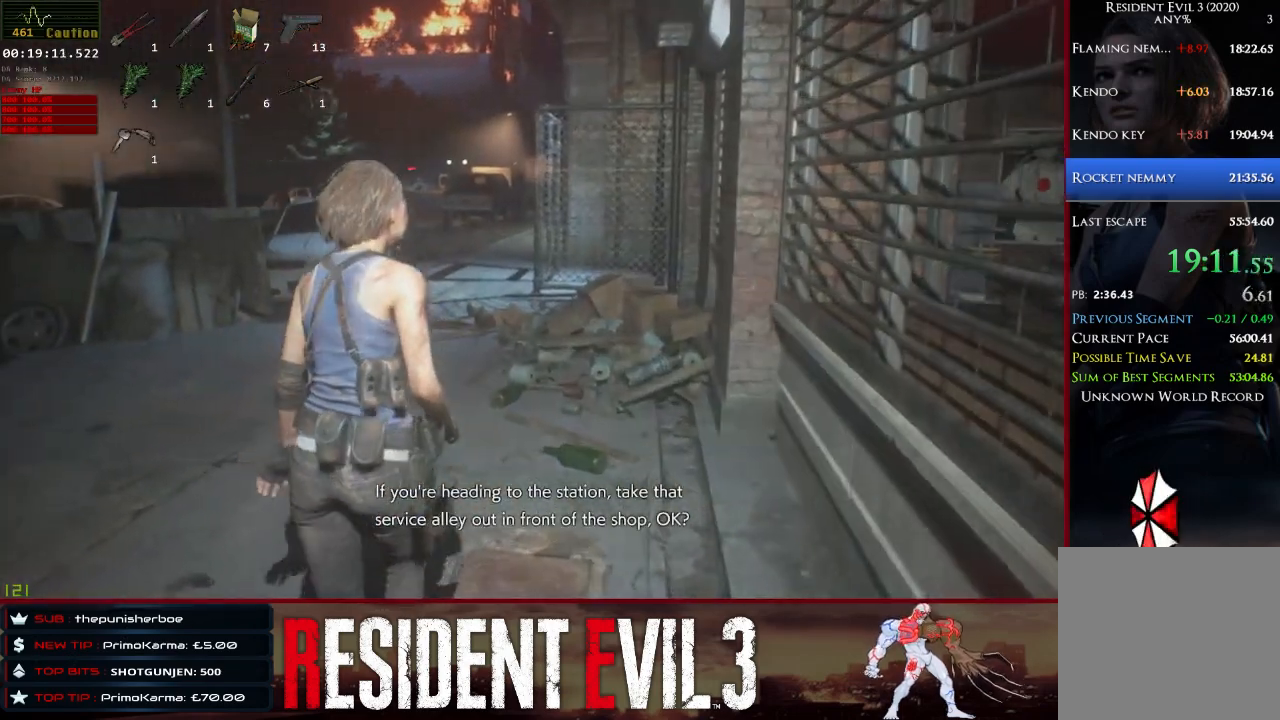
{"keys": ["shift", "w"], "mouse": [], "events": []}
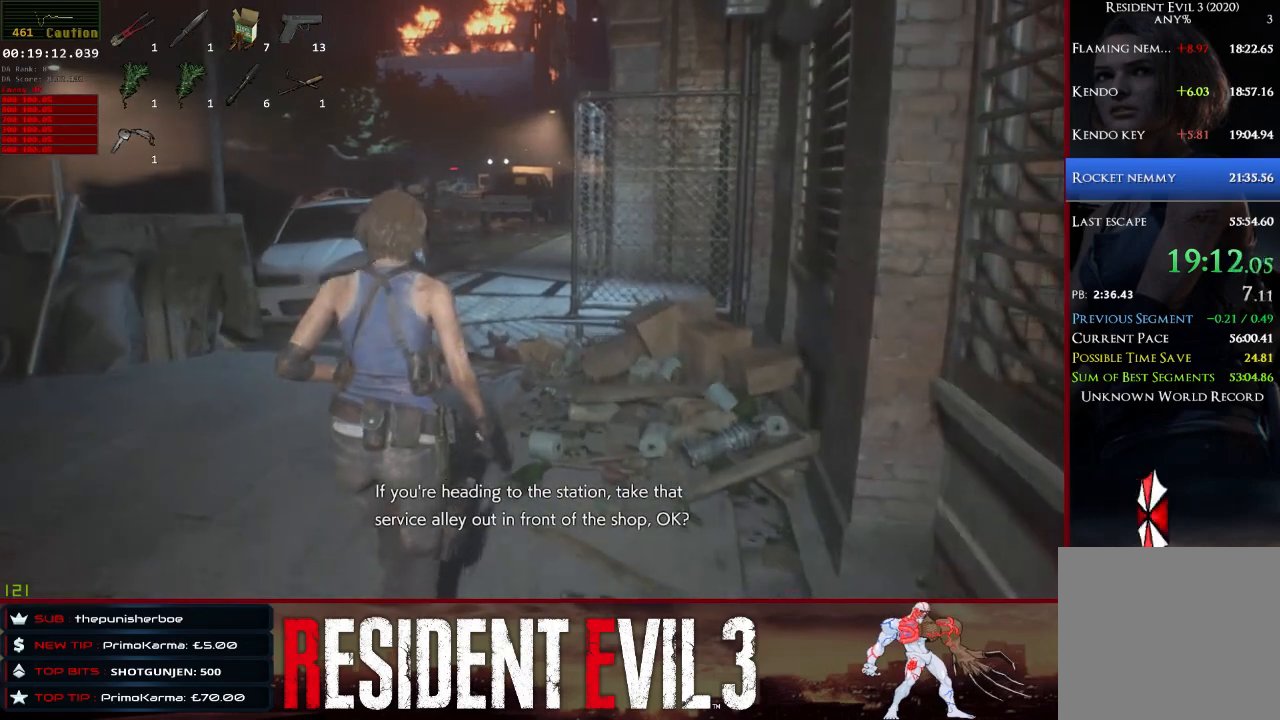
{"keys": ["shift", "w"], "mouse": [], "events": []}
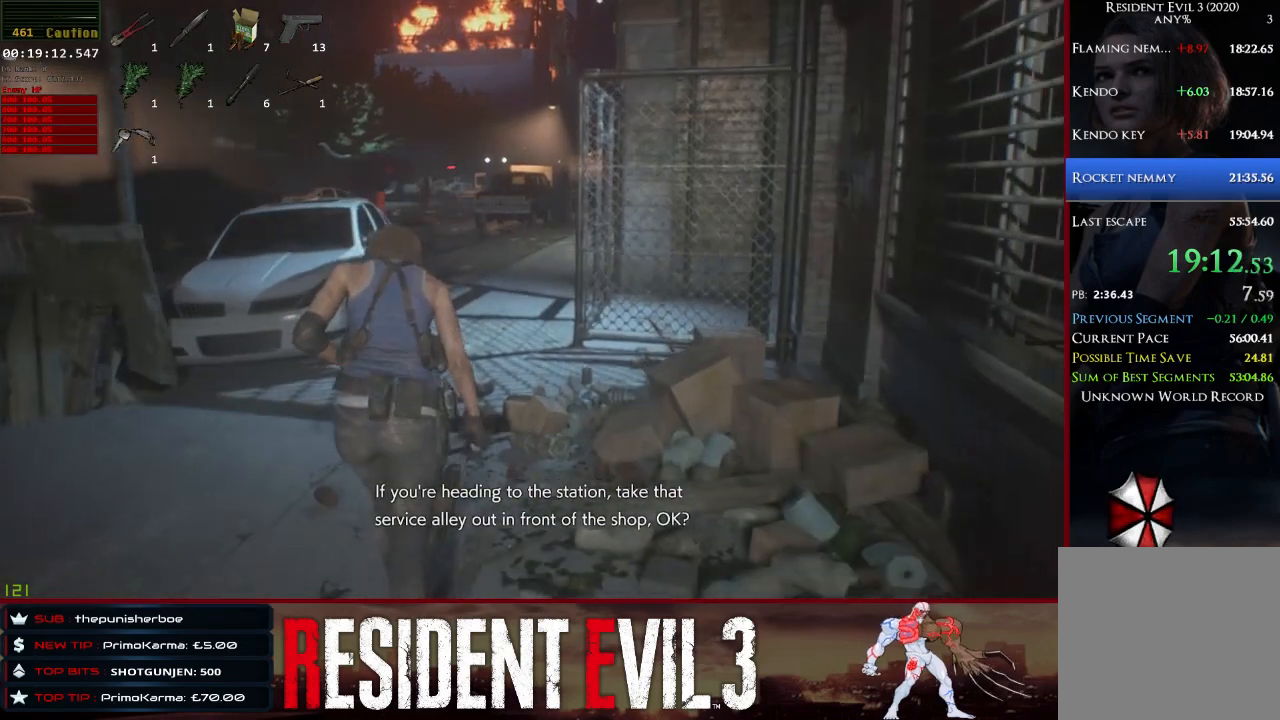
{"keys": ["shift", "w"], "mouse": [], "events": [[50, "a", "down"], [133, "a", "up"]]}
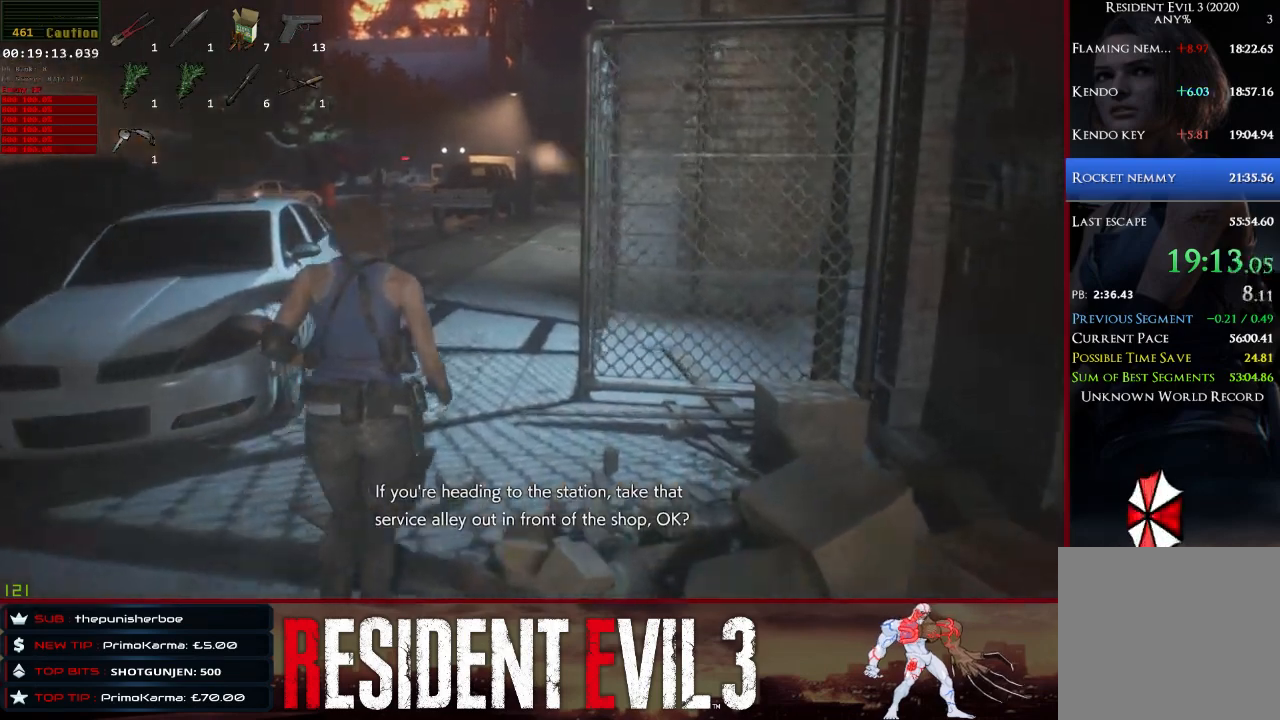
{"keys": ["shift", "w"], "mouse": [], "events": []}
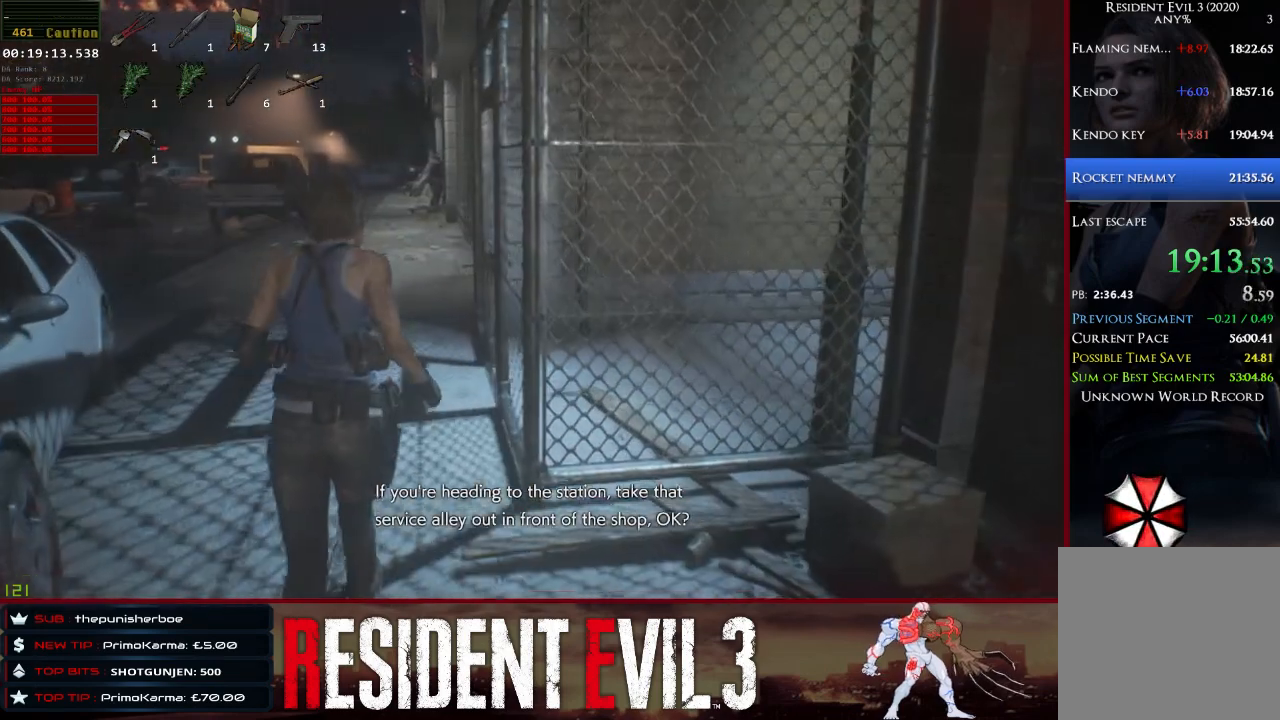
{"keys": ["shift", "w"], "mouse": [], "events": []}
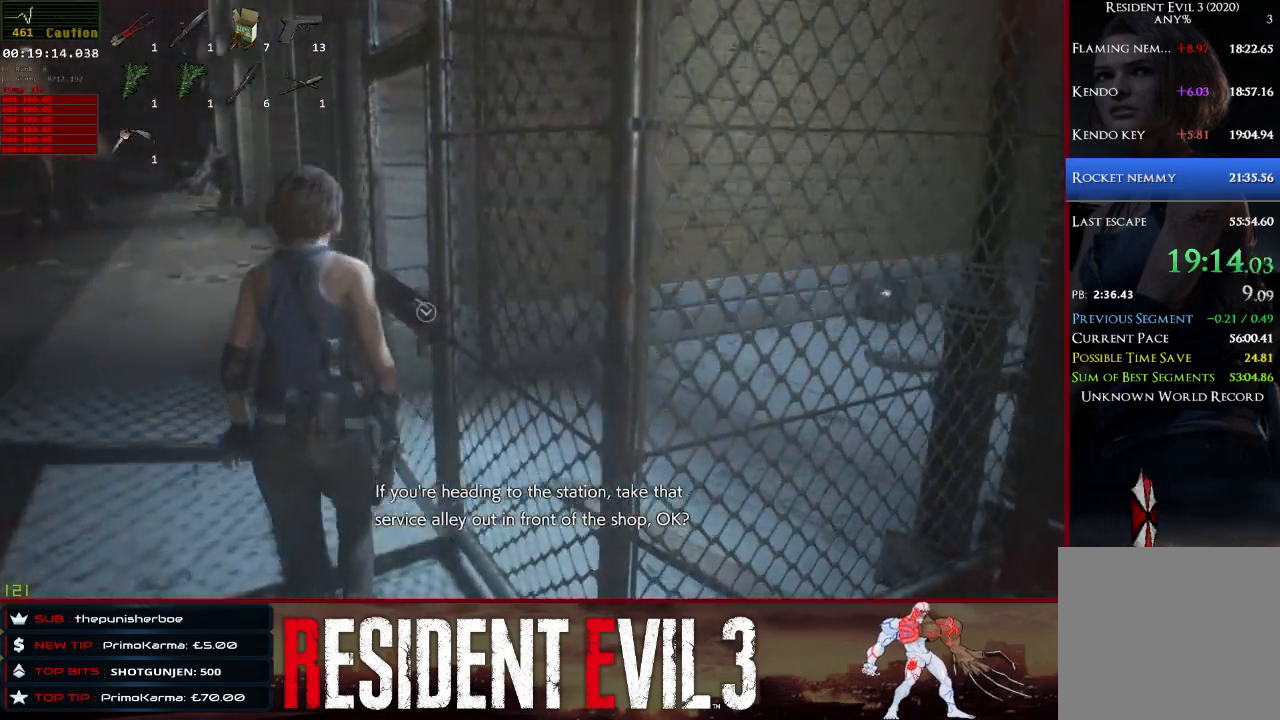
{"keys": [], "mouse": [], "events": [[183, "shift", "up"], [233, "q", "down"], [367, "w", "up"], [417, "q", "up"]]}
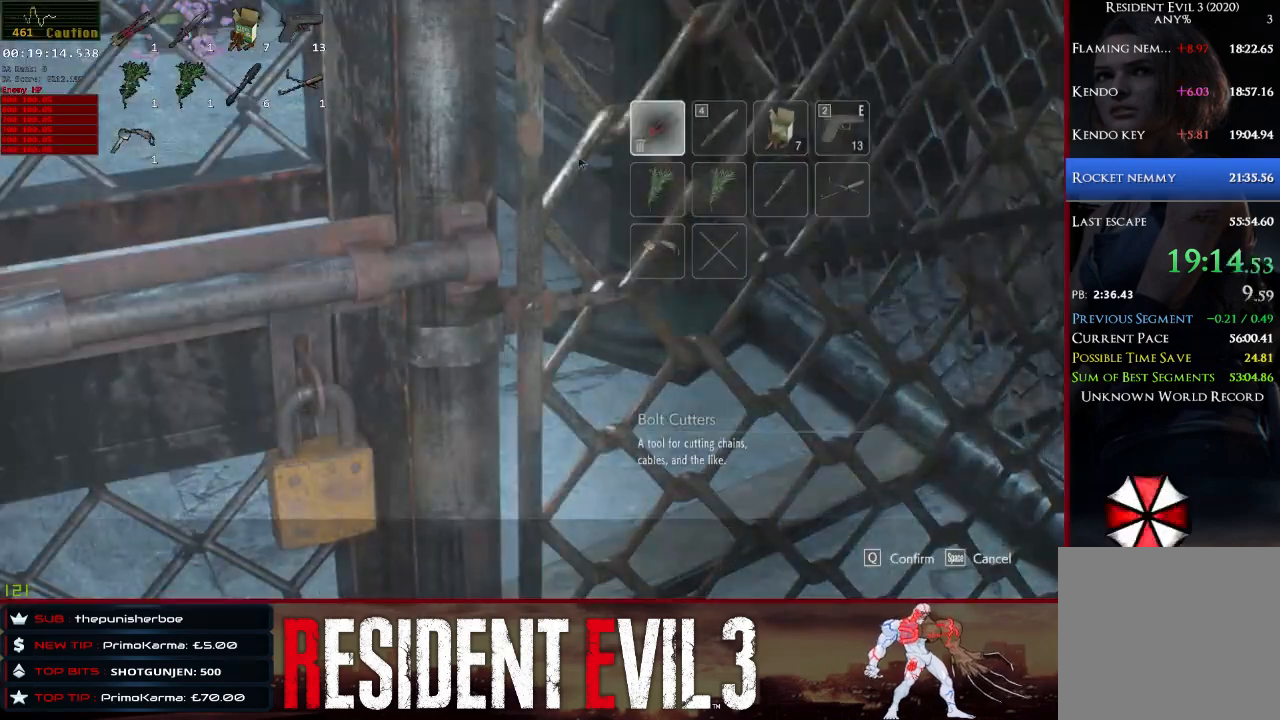
{"keys": ["e"], "mouse": [], "events": [[333, "q", "down"], [433, "e", "down"], [483, "q", "up"]]}
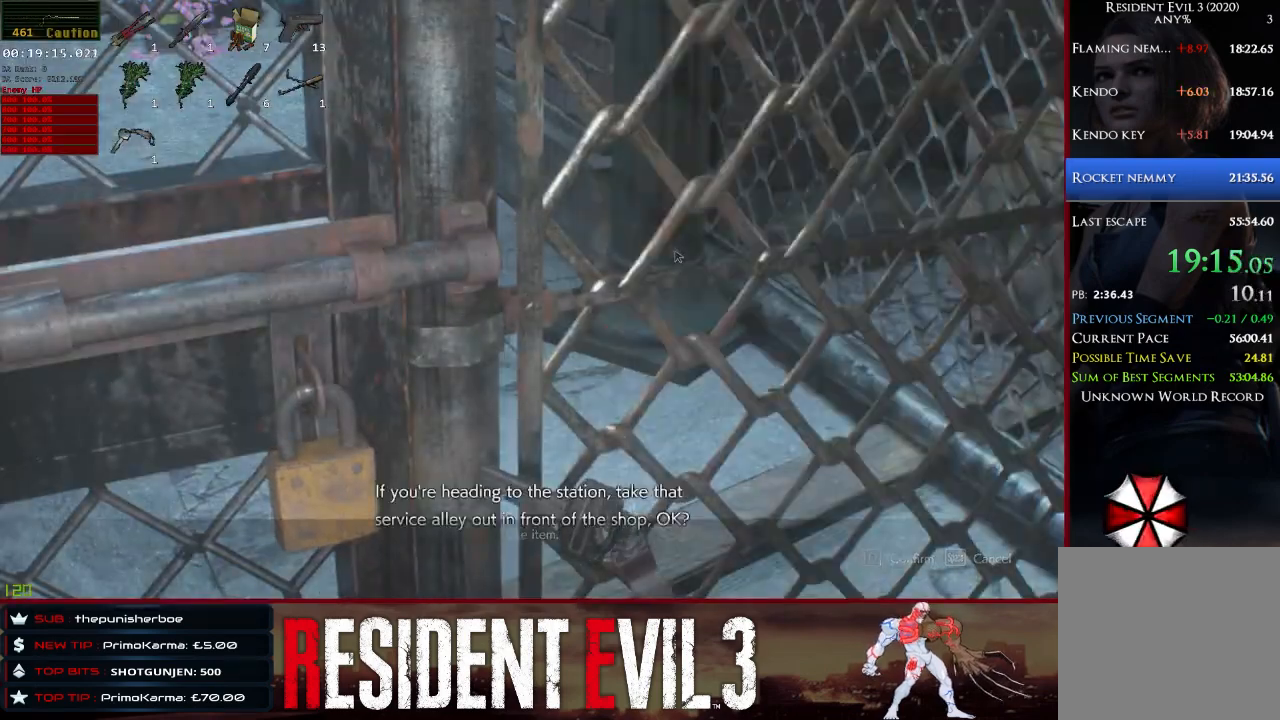
{"keys": [], "mouse": [], "events": [[33, "e", "up"]]}
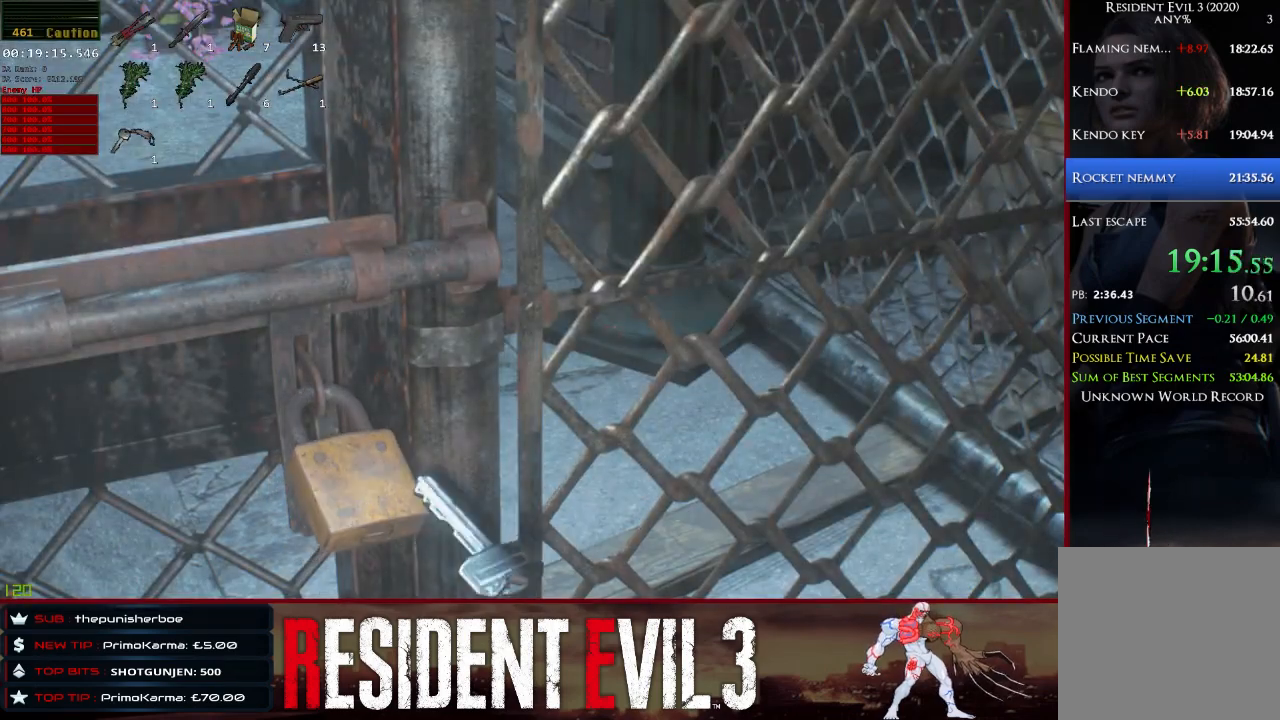
{"keys": [], "mouse": [], "events": []}
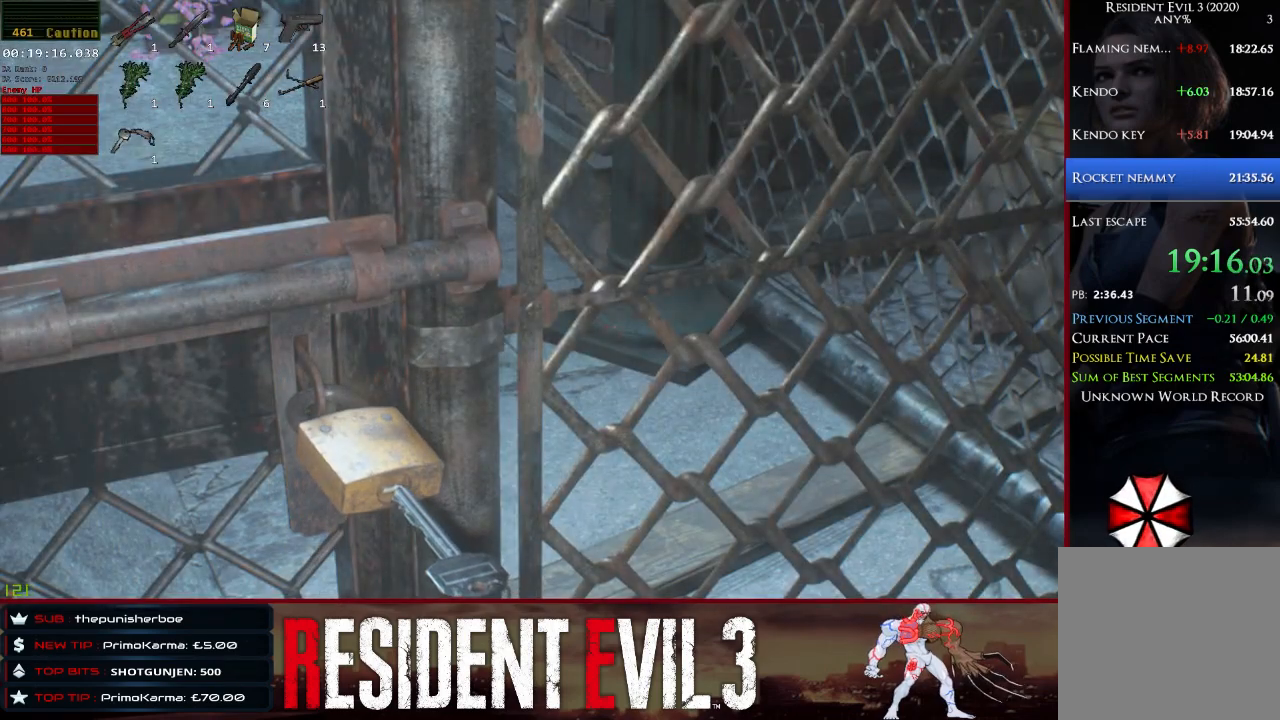
{"keys": [], "mouse": [], "events": []}
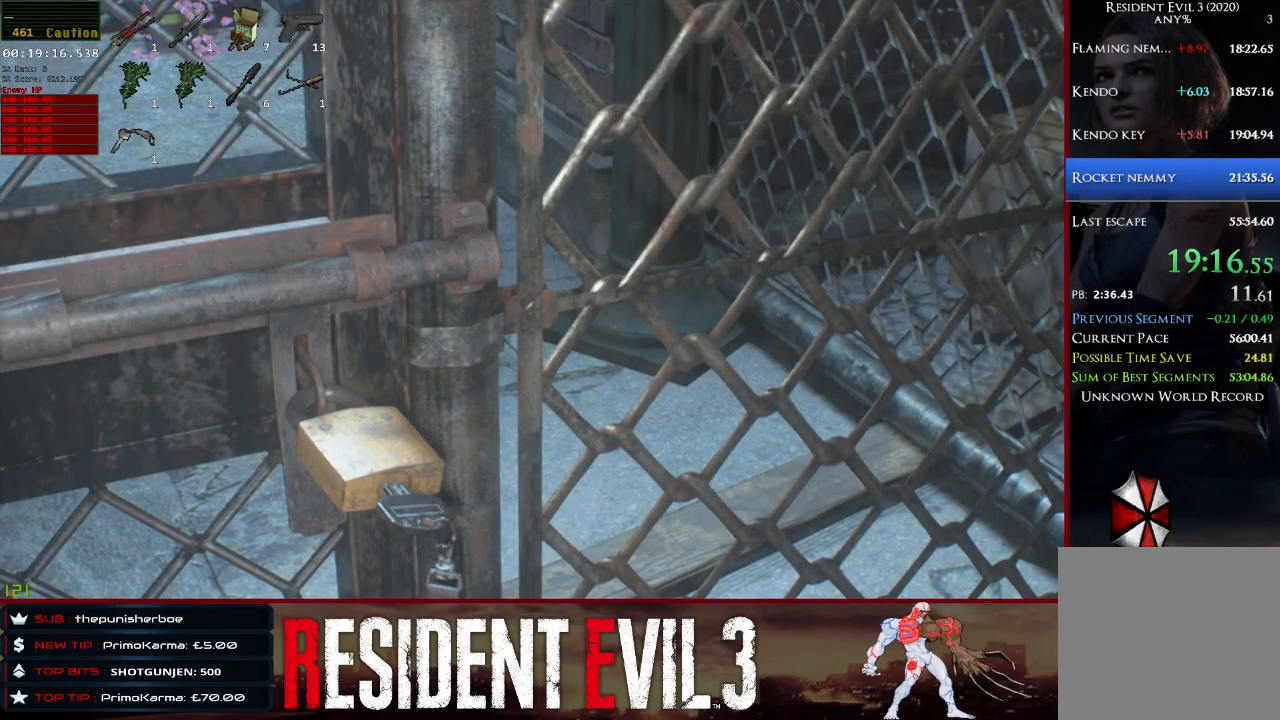
{"keys": [], "mouse": [], "events": []}
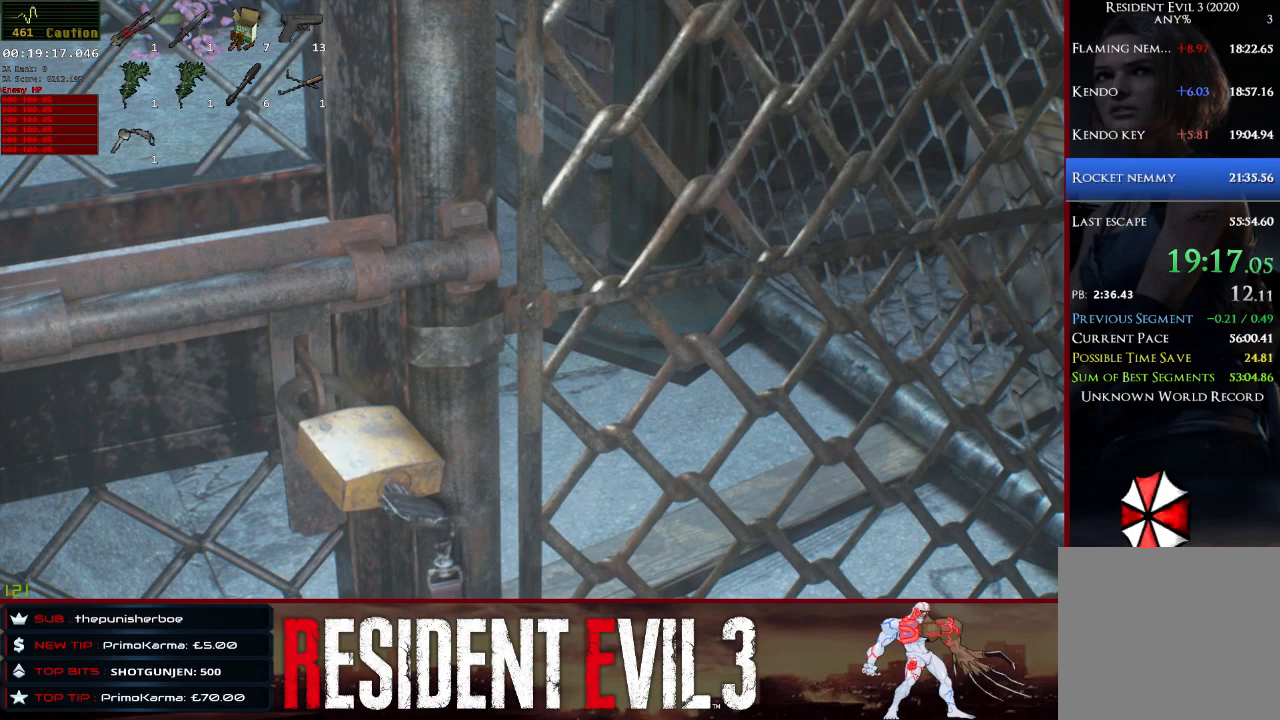
{"keys": [], "mouse": [], "events": []}
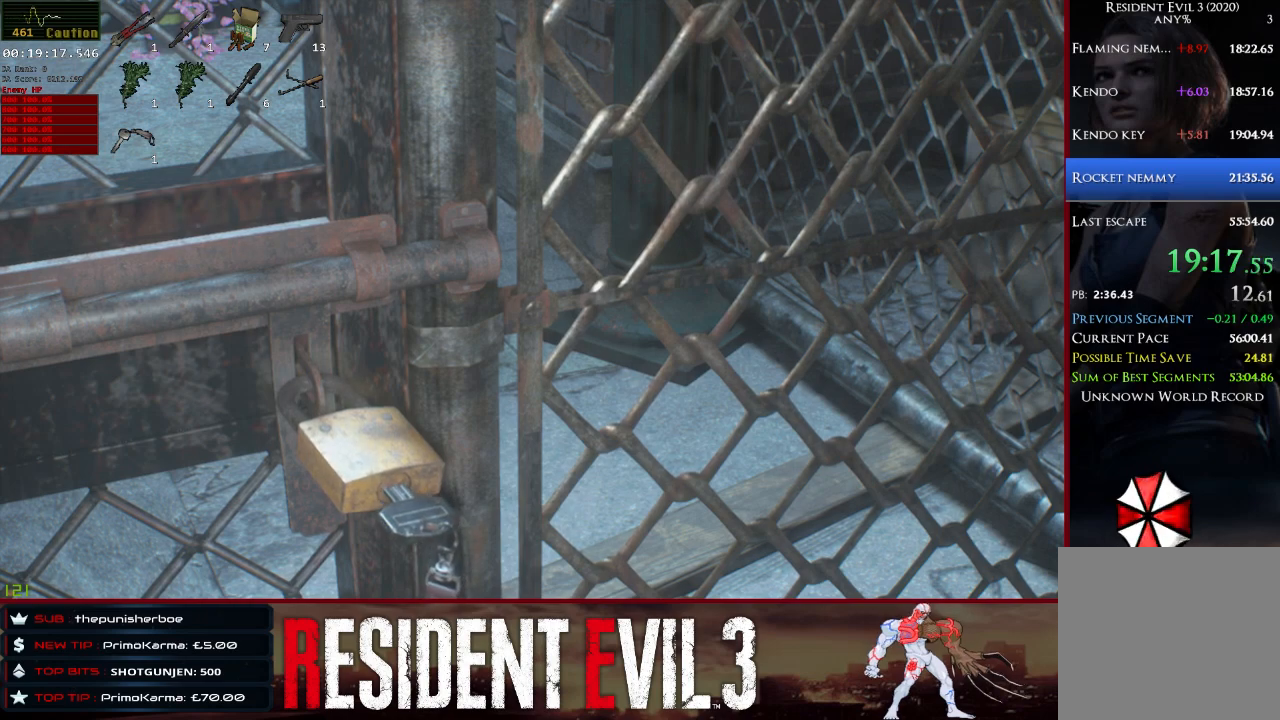
{"keys": [], "mouse": [], "events": []}
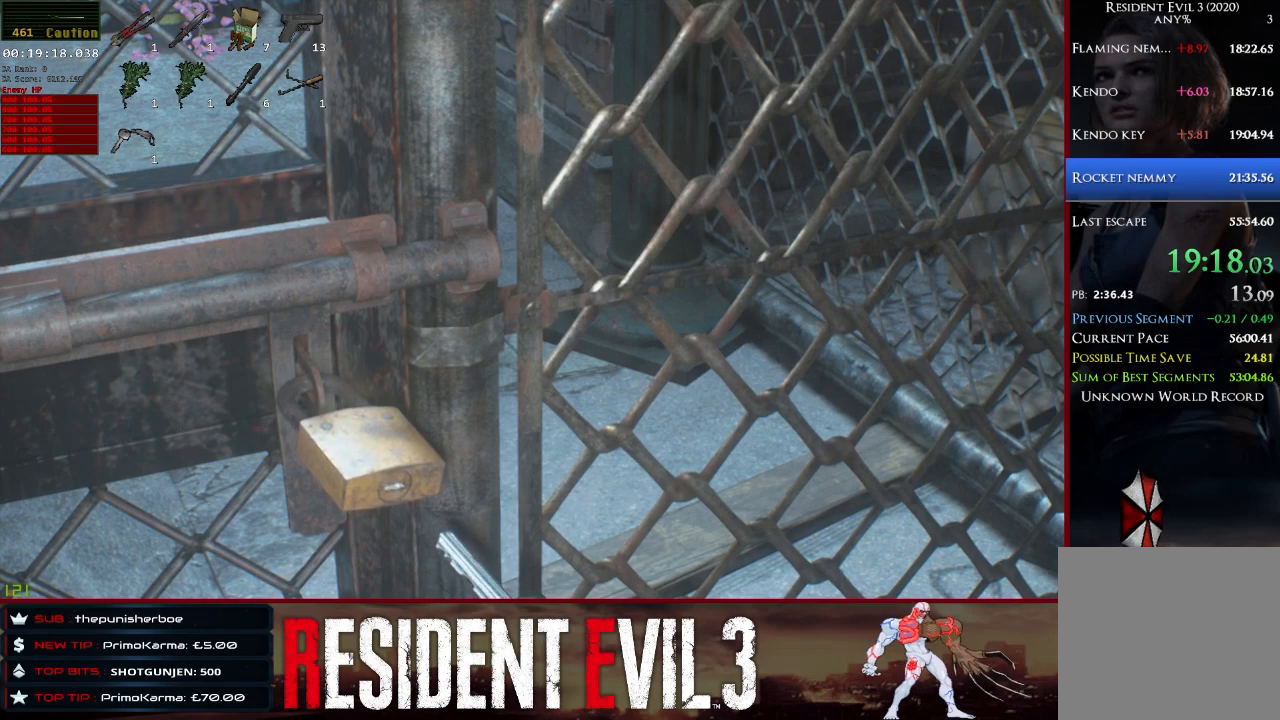
{"keys": [], "mouse": [], "events": []}
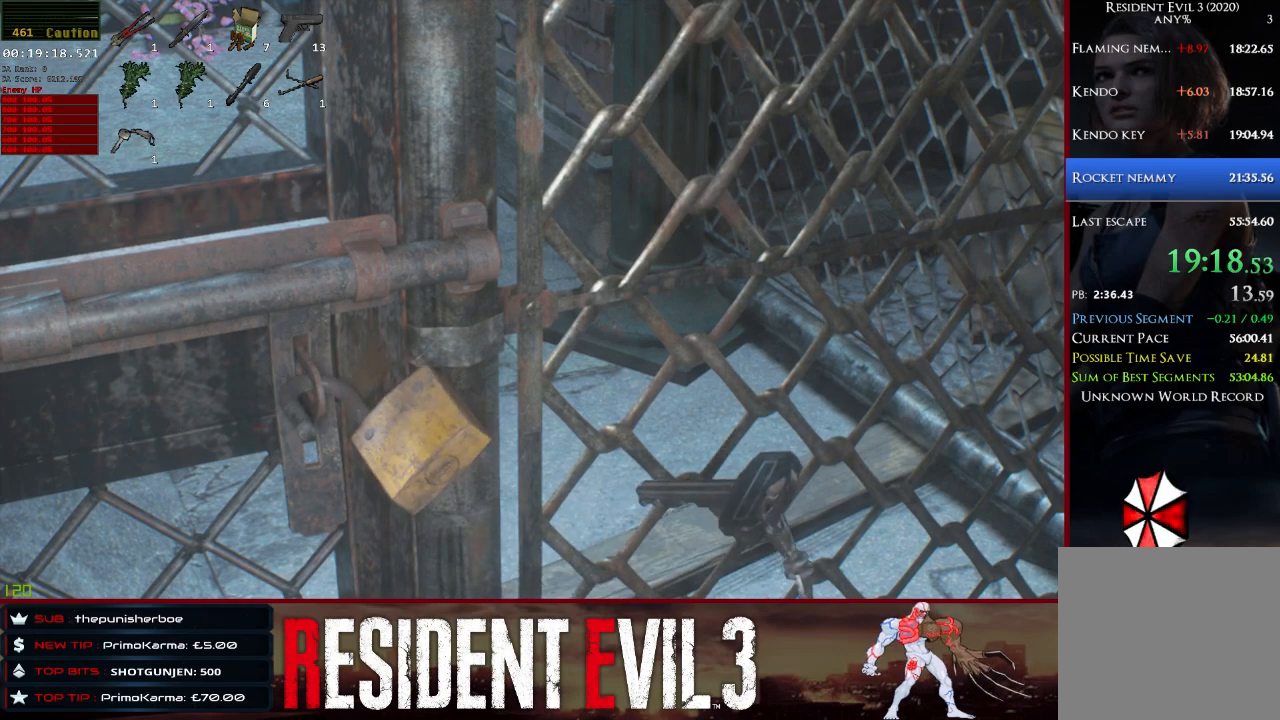
{"keys": [], "mouse": [], "events": []}
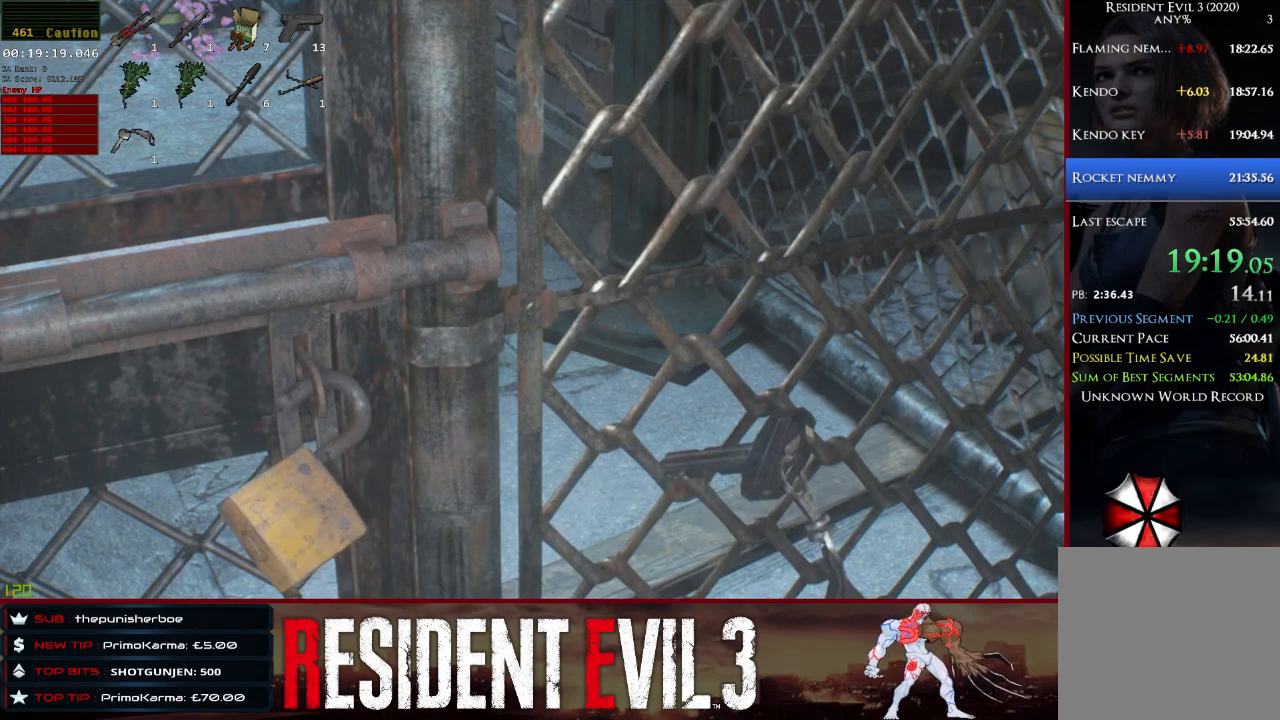
{"keys": [], "mouse": [], "events": []}
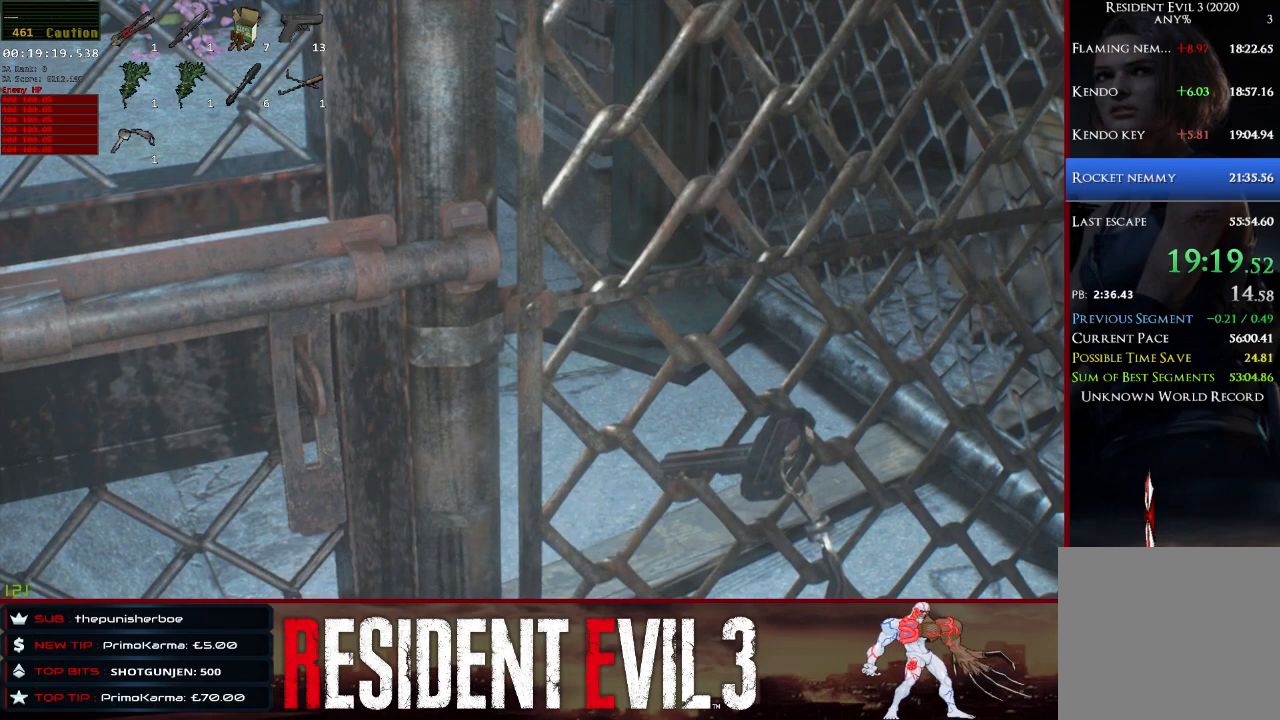
{"keys": ["w"], "mouse": [], "events": [[300, "w", "down"]]}
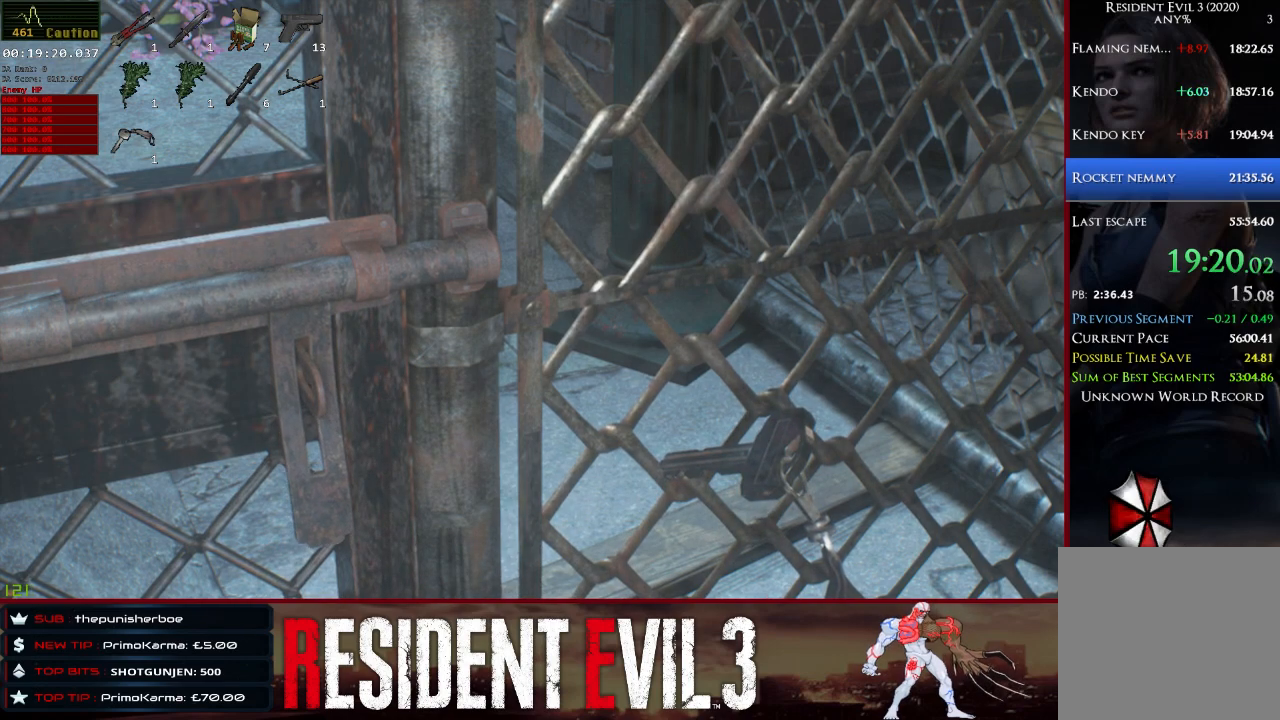
{"keys": ["shift", "w"], "mouse": [], "events": [[83, "shift", "down"]]}
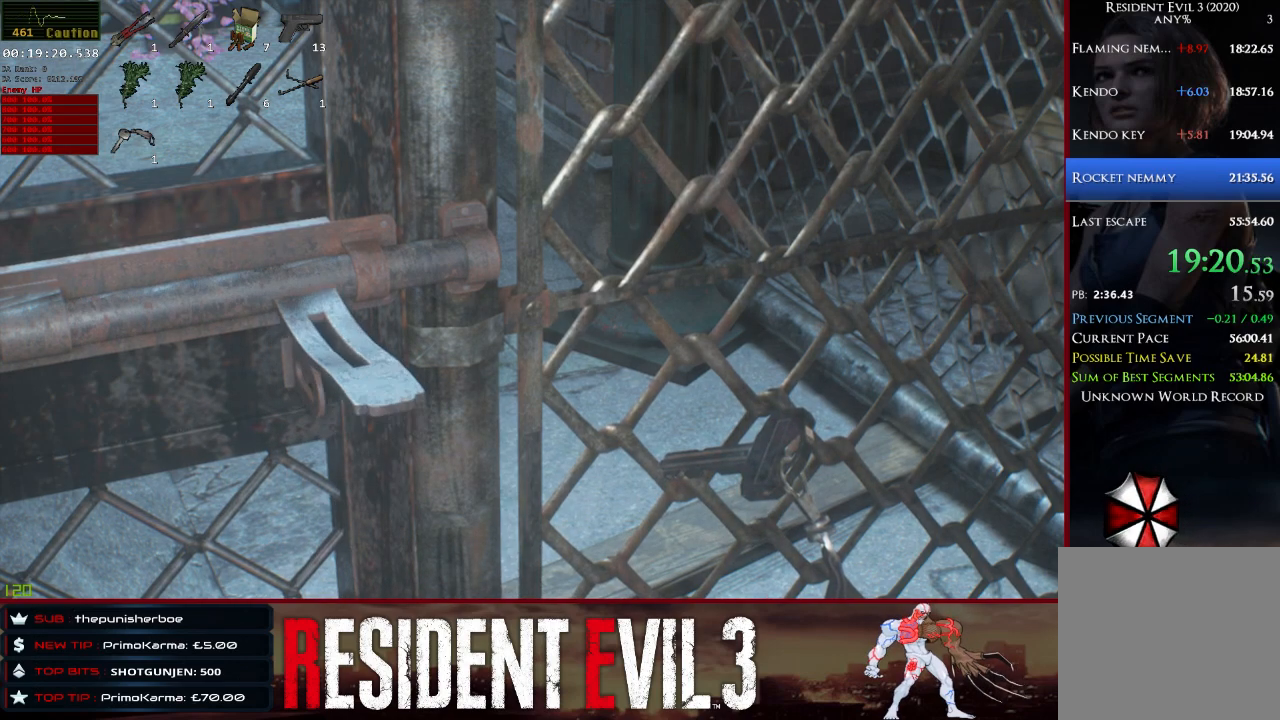
{"keys": ["shift", "w"], "mouse": [], "events": []}
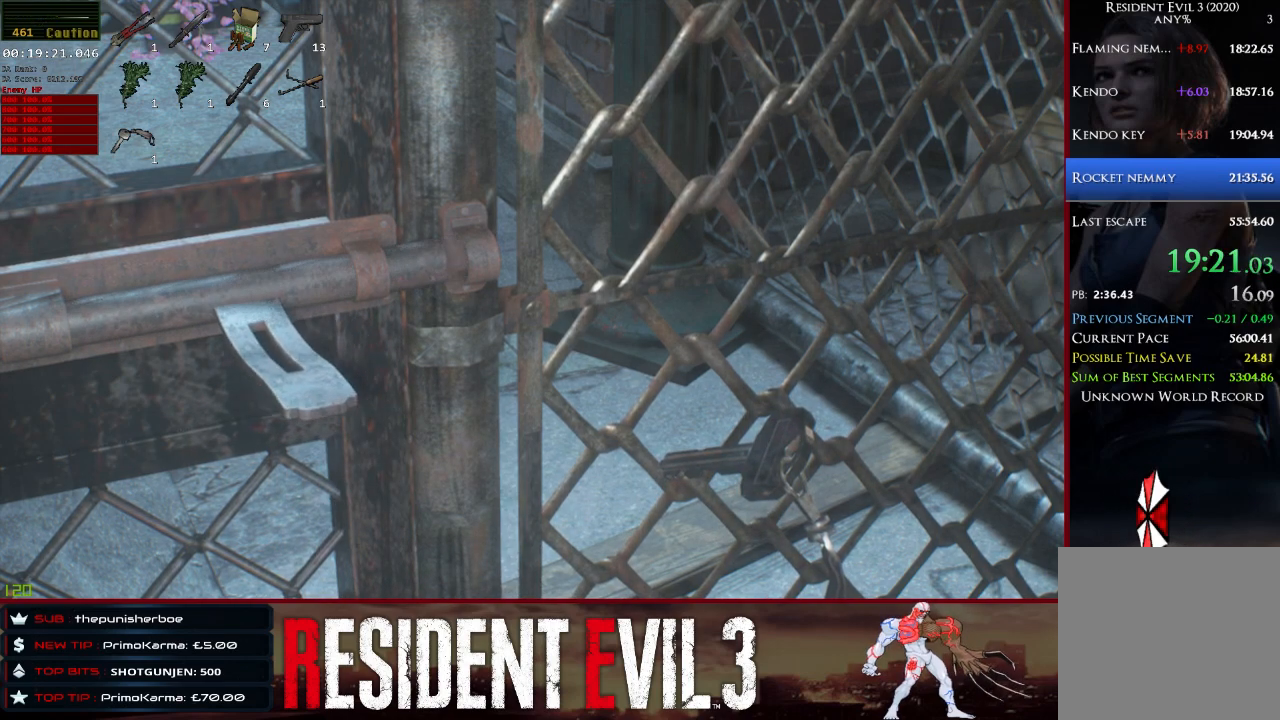
{"keys": ["shift", "w"], "mouse": [], "events": []}
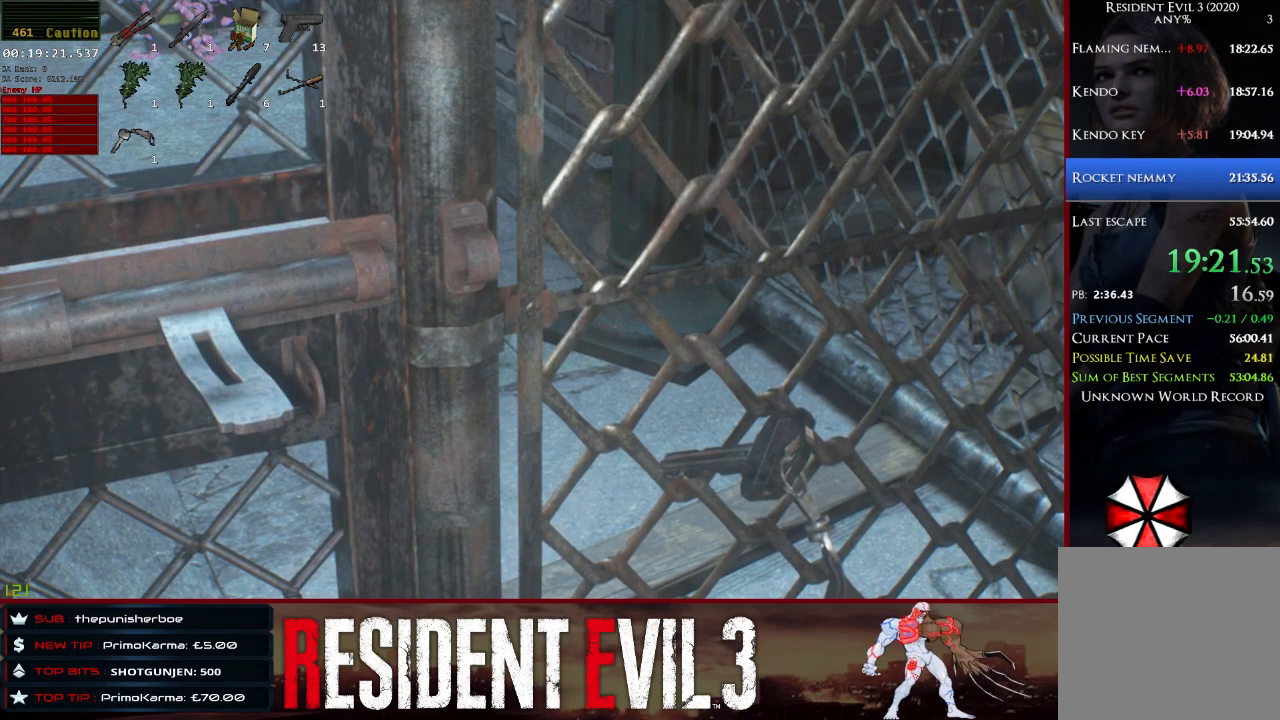
{"keys": ["shift", "w"], "mouse": [], "events": []}
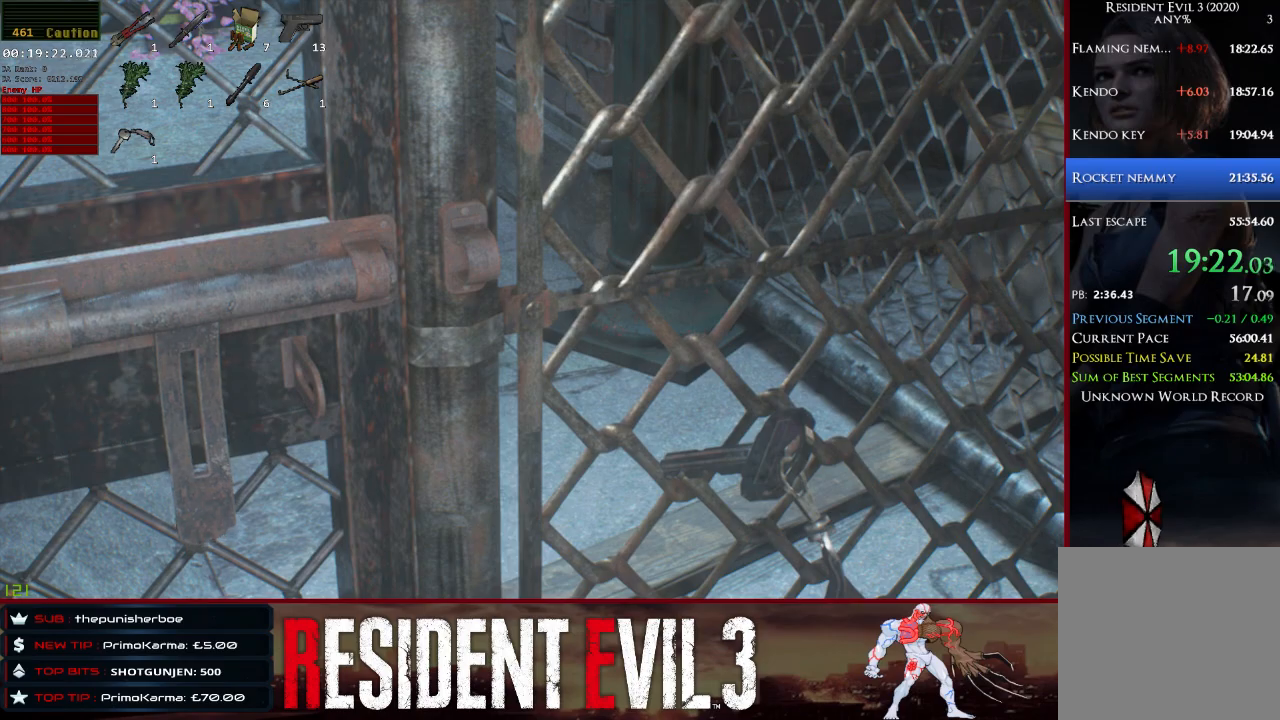
{"keys": ["shift", "w"], "mouse": [], "events": []}
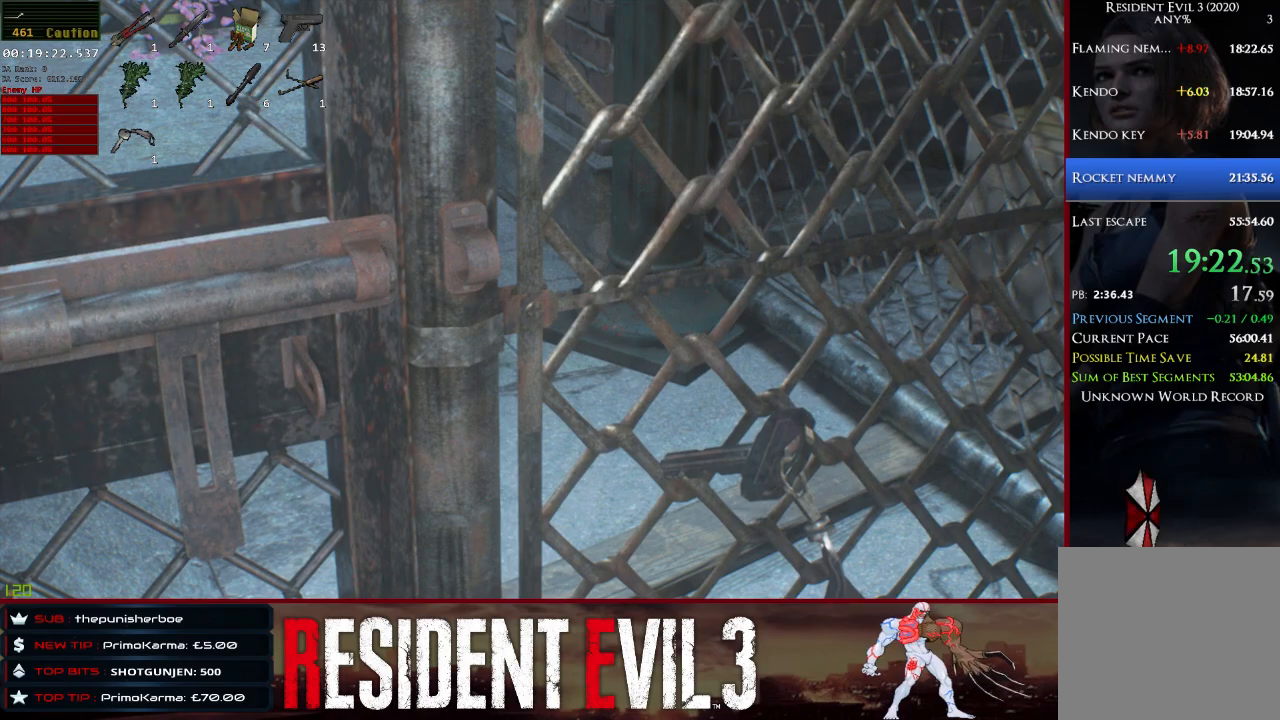
{"keys": ["e", "shift", "w"], "mouse": [], "events": [[267, "e", "down"], [350, "e", "up"], [450, "e", "down"]]}
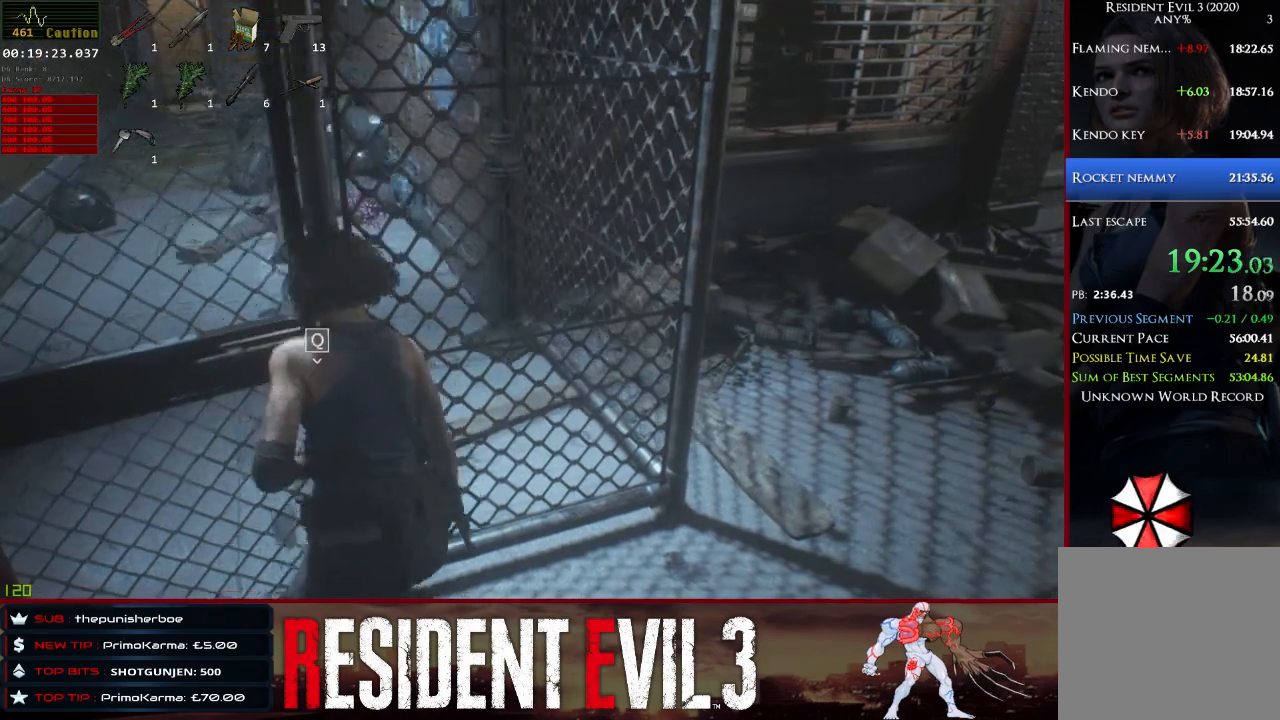
{"keys": ["a", "shift", "w"], "mouse": [], "events": [[100, "e", "up"], [233, "a", "down"]]}
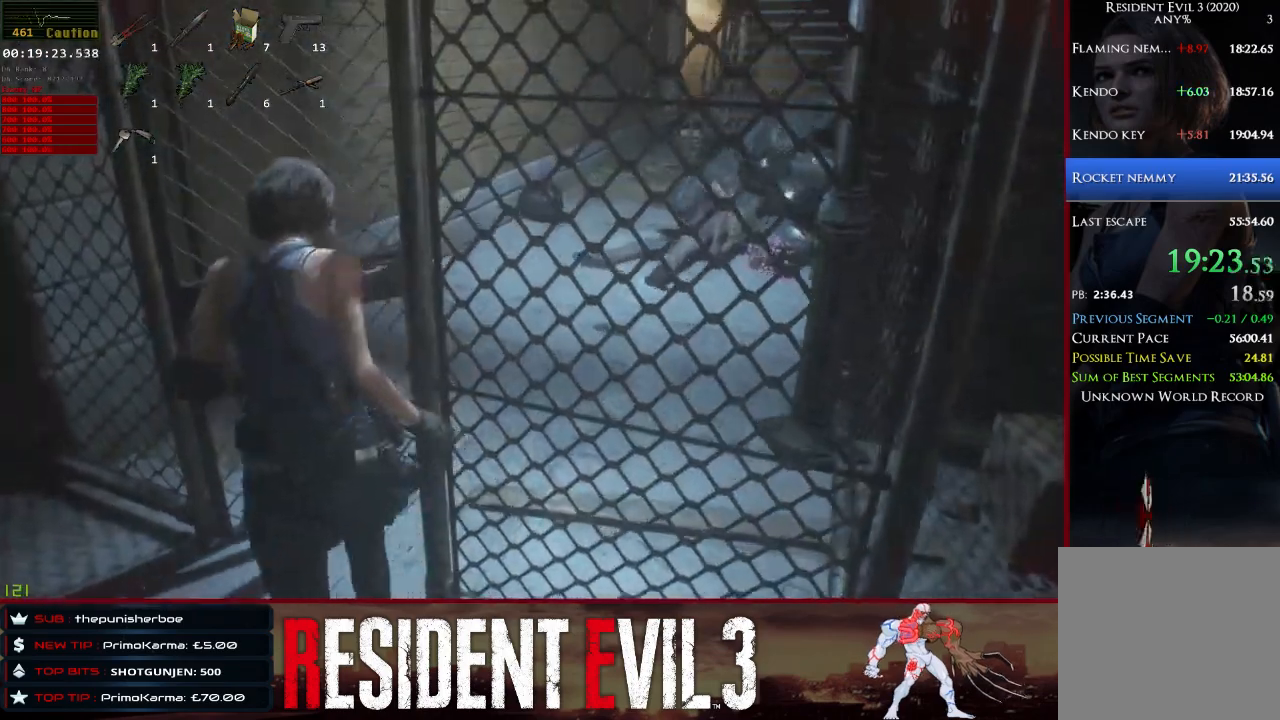
{"keys": ["shift", "w"], "mouse": [], "events": [[17, "a", "up"]]}
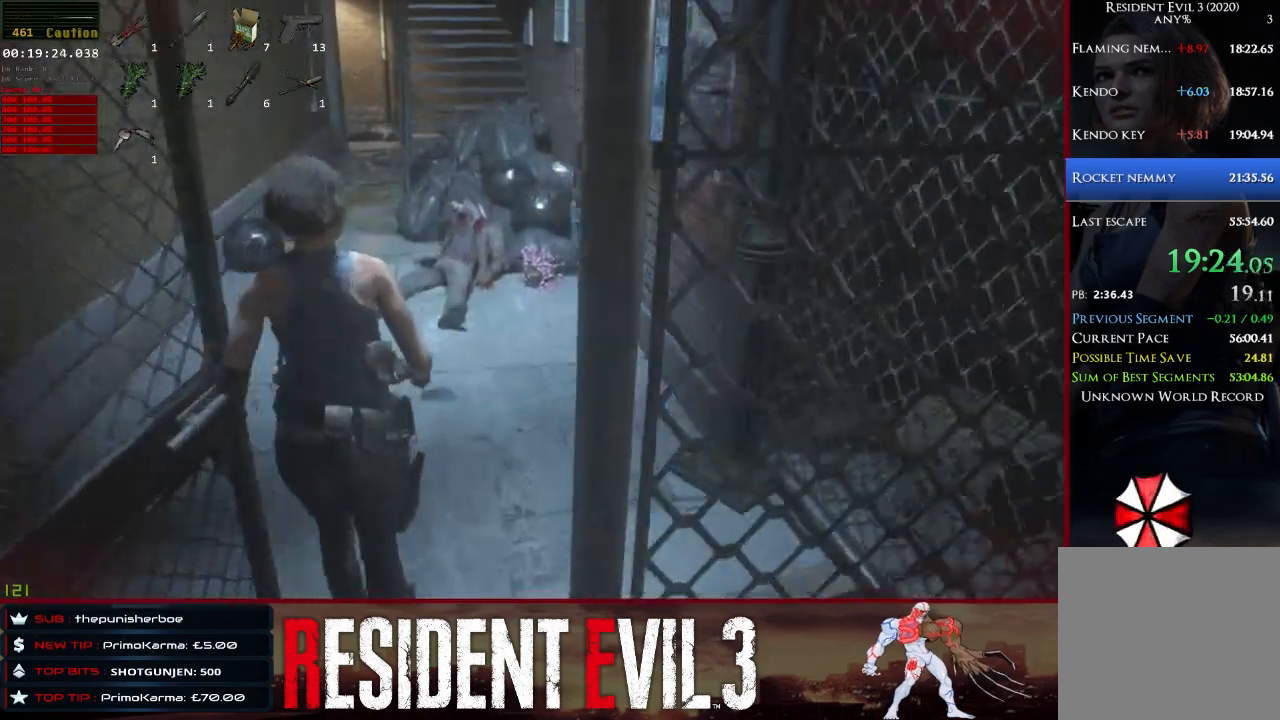
{"keys": ["shift", "w"], "mouse": [], "events": []}
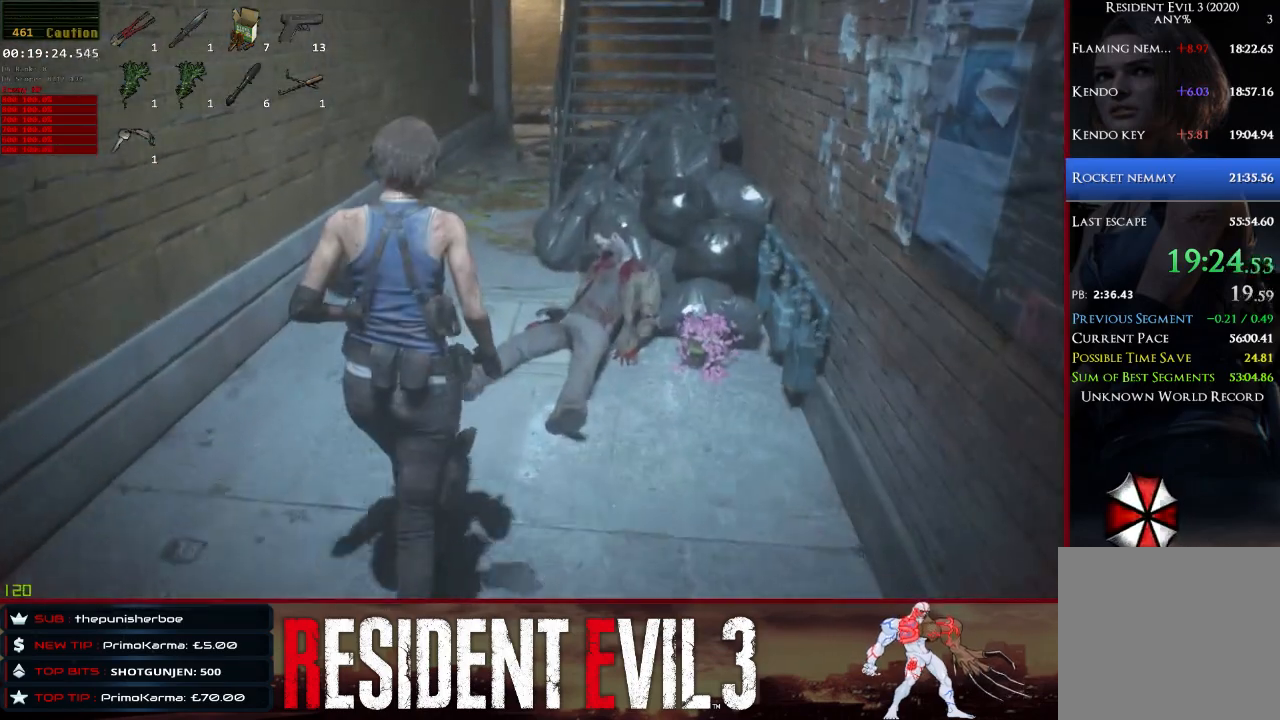
{"keys": ["shift", "w"], "mouse": [], "events": []}
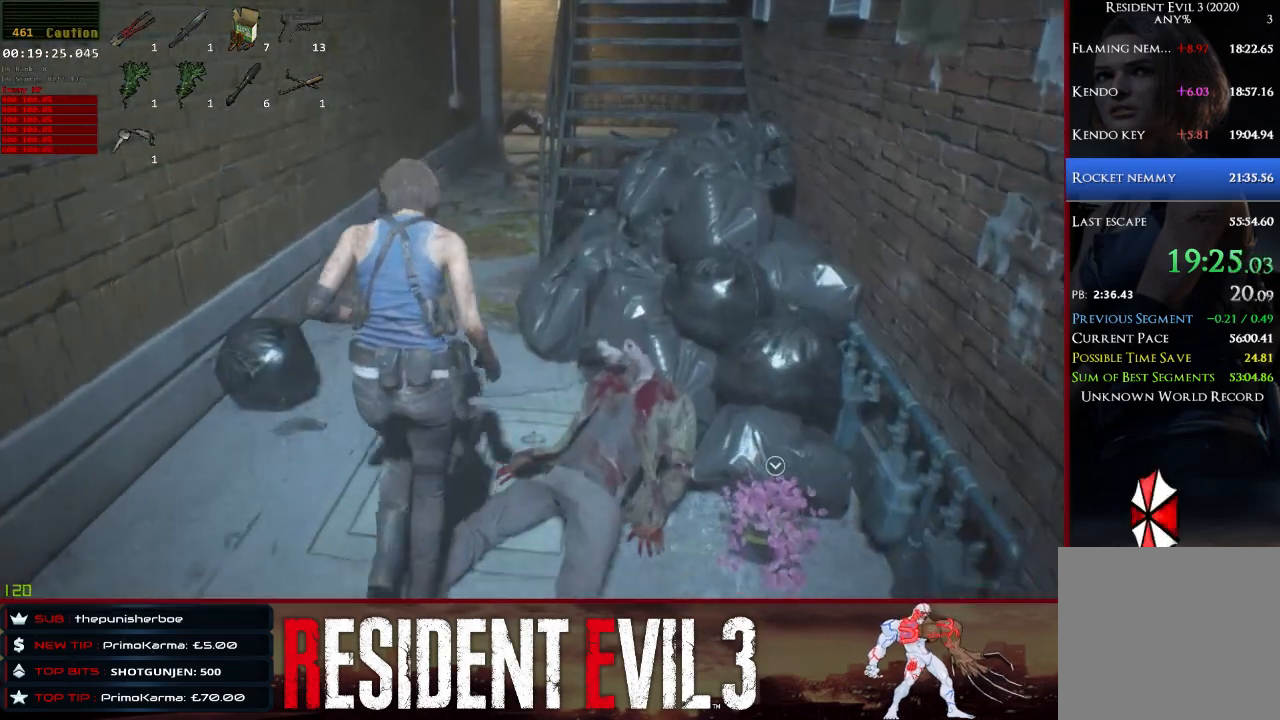
{"keys": ["shift", "w"], "mouse": [], "events": []}
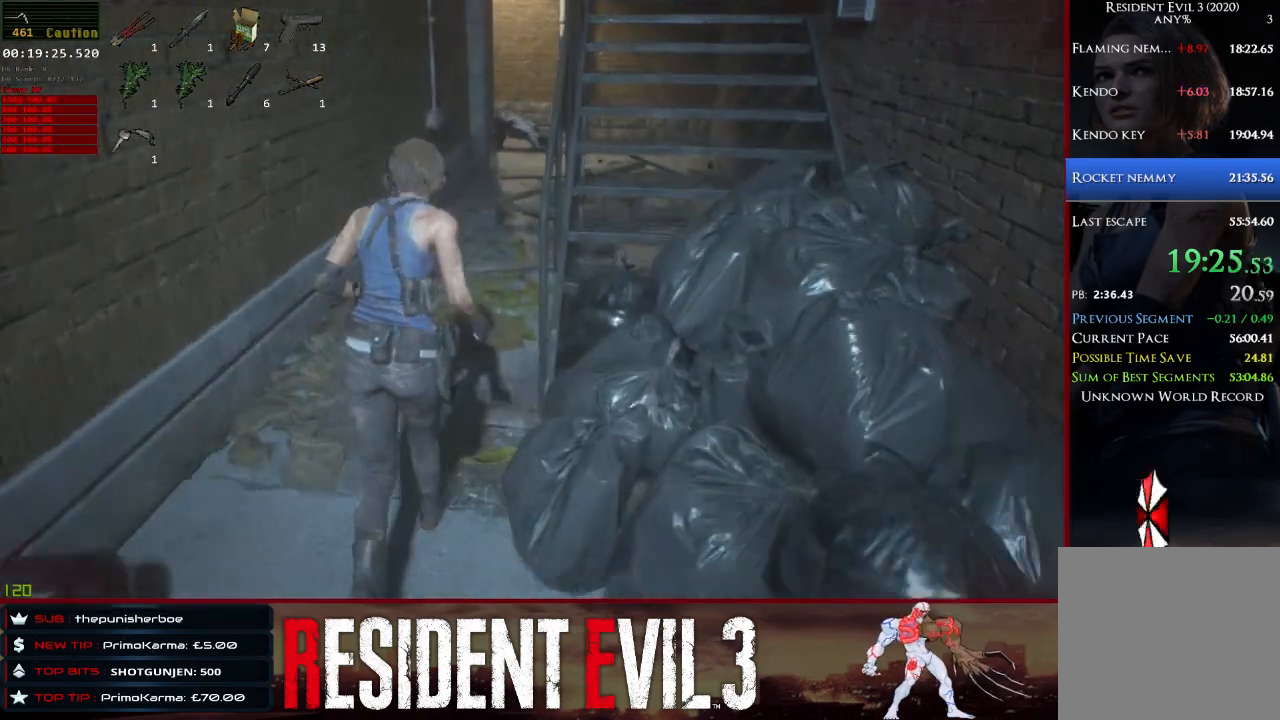
{"keys": ["shift", "w"], "mouse": [], "events": []}